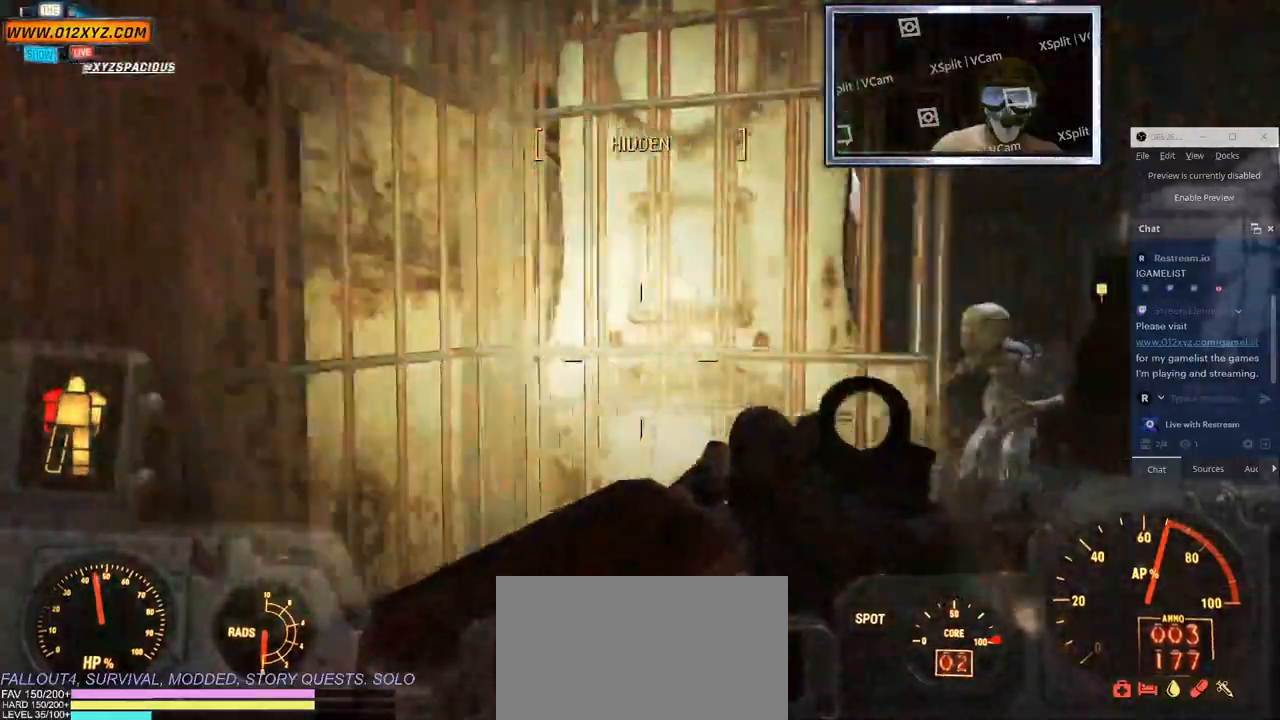
Gameplay with keyboard and mouse; each line is a JSON object with the keys and mouse buttons held at the frame after it. "events" lists presses ("down") and releases ("up") of "1", "2", "3", "4", "5", "a", "alt", "b", "c", "ctrl", "d", "e", "f", "g", "q", "r", "s", "shift", "space", "t", "tab", "v", "w", "x", "z", "mouse_left", "mouse_wheel", "mouse_right", "mouse_mb4" and "mouse_mb5" between this image and that frame as [ms after this image, input, new state], when the widget could be followed in between. "mouse_left", "mouse_wheel", "mouse_right", "mouse_mb4", "mouse_mb5" = the "left", "wheel", "right", "mb4", "mb5" buttons of the "mouse" list. No other keys are recorded. "wheel" means that the mouse wheel is clicked or scrolled. Not read: mouse_move.
{"keys": ["w"], "mouse": [], "events": [[300, "d", "up"], [300, "mouse_mb5", "down"], [350, "mouse_mb5", "up"]]}
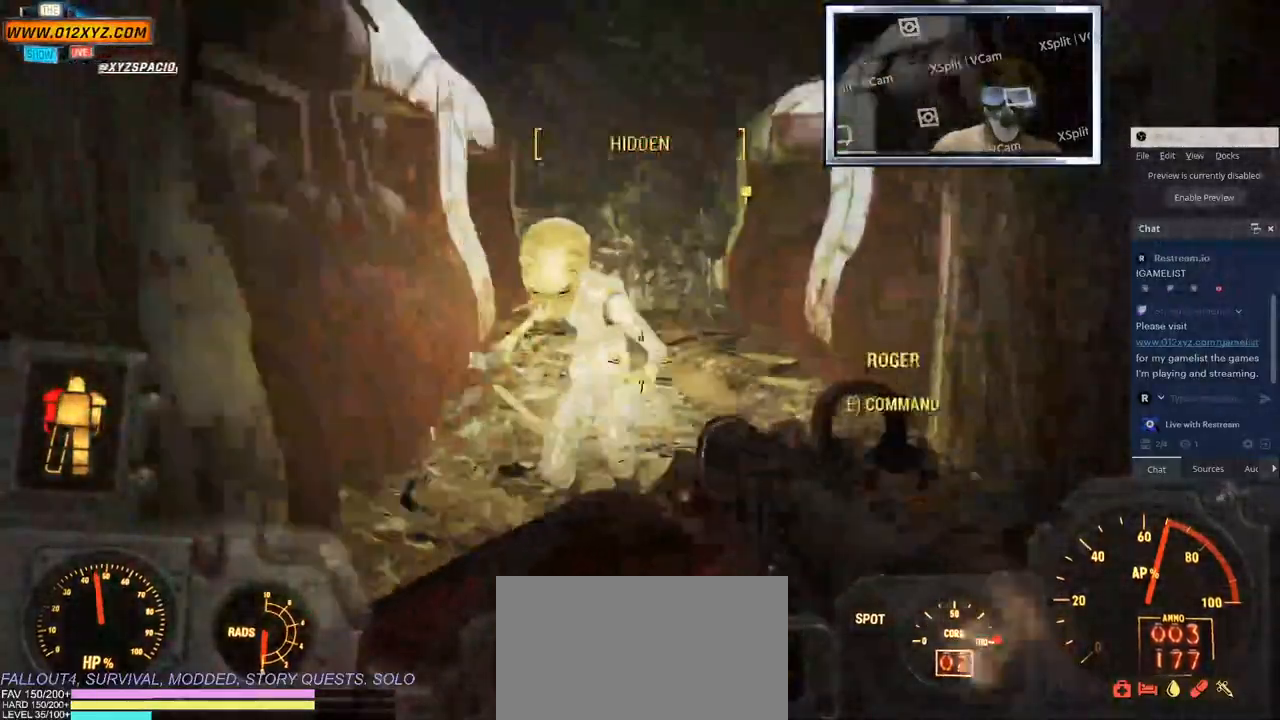
{"keys": ["w"], "mouse": [], "events": []}
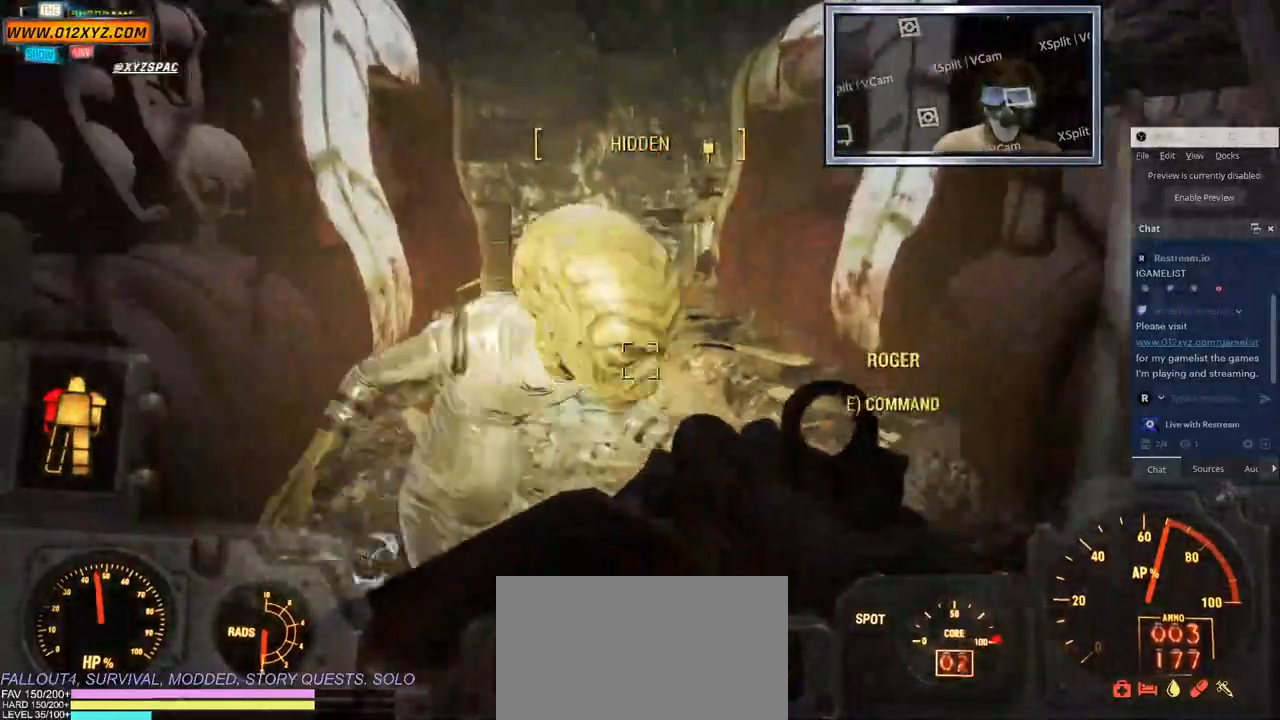
{"keys": ["w"], "mouse": [], "events": [[83, "g", "down"], [367, "g", "up"]]}
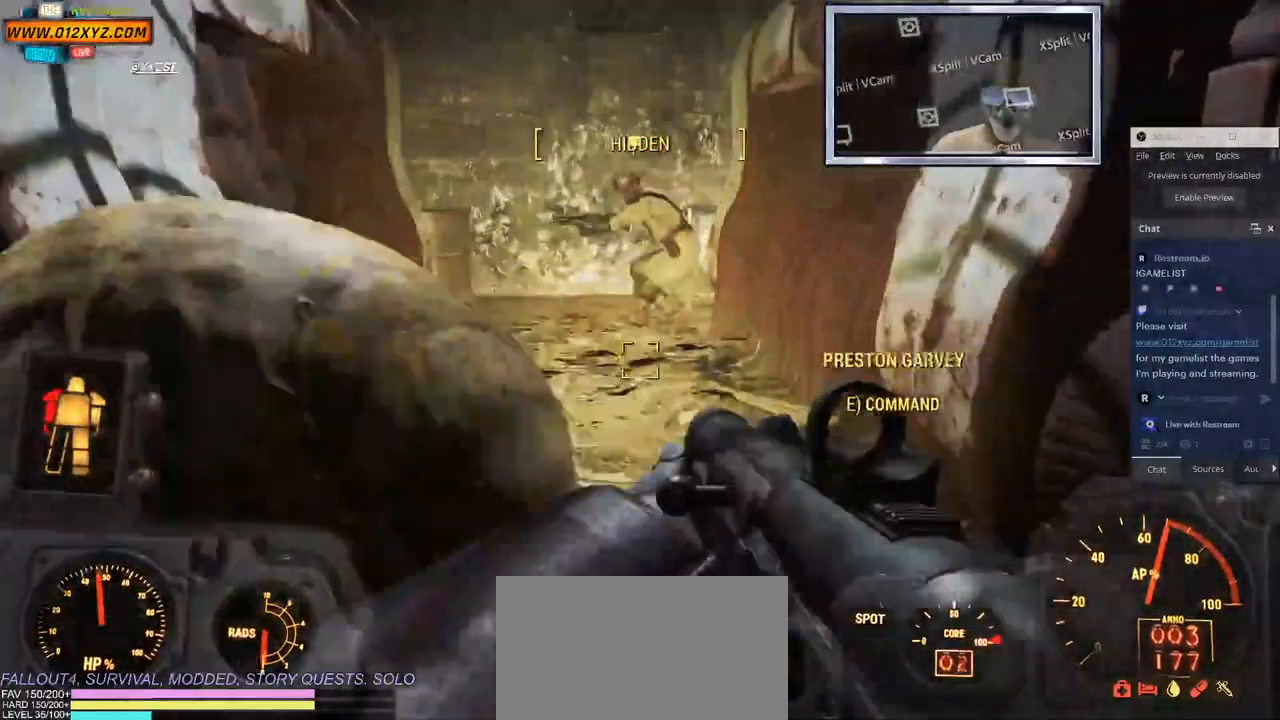
{"keys": ["w"], "mouse": [], "events": []}
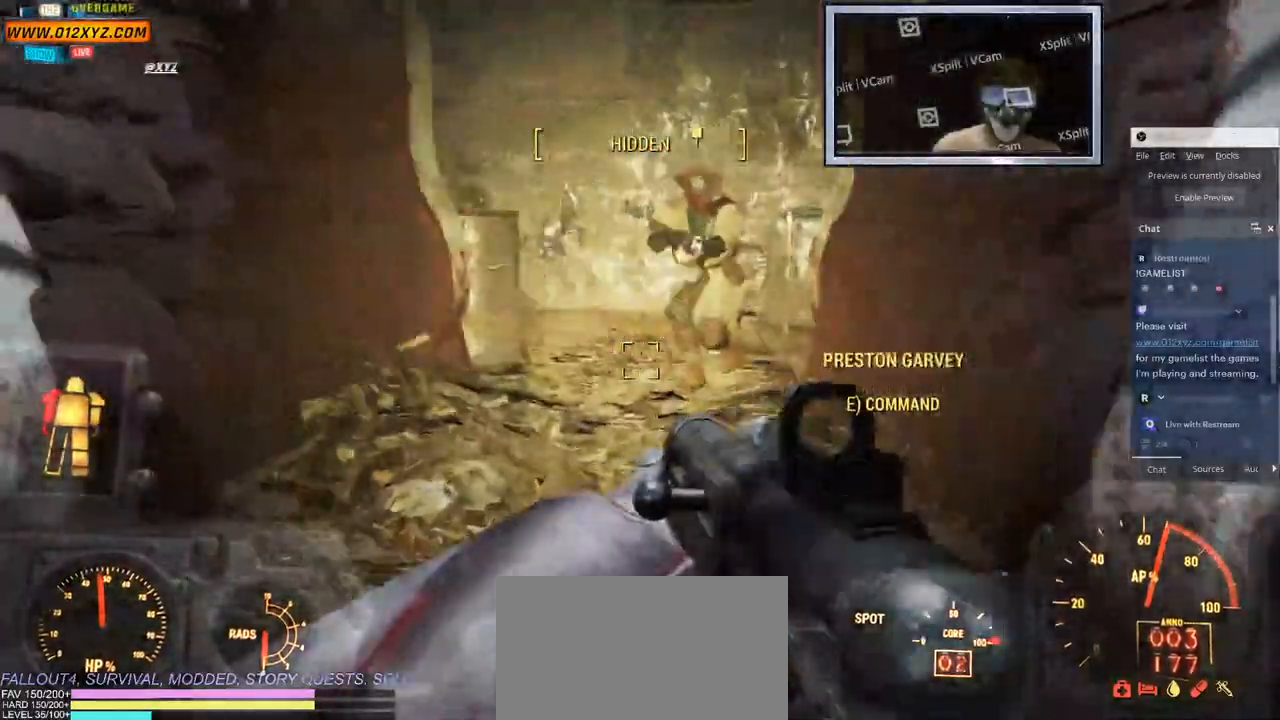
{"keys": ["w"], "mouse": [], "events": []}
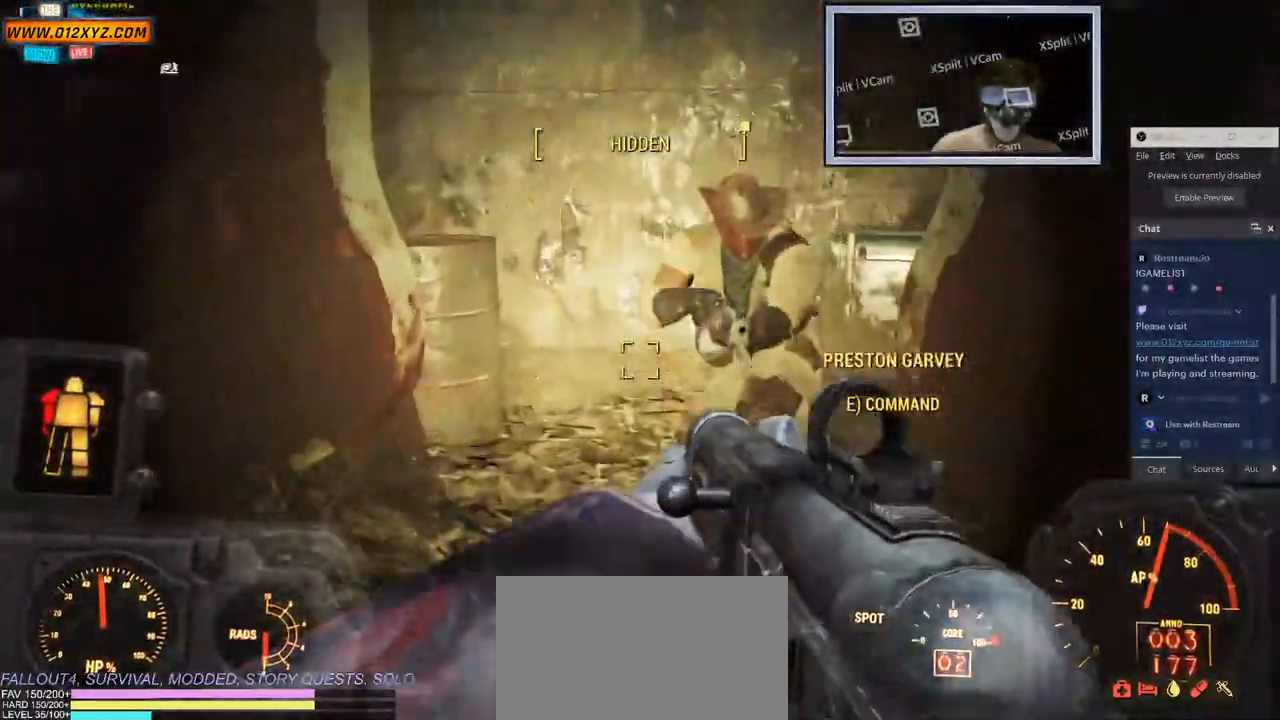
{"keys": ["w"], "mouse": [], "events": [[117, "mouse_mb5", "down"], [333, "mouse_mb5", "up"]]}
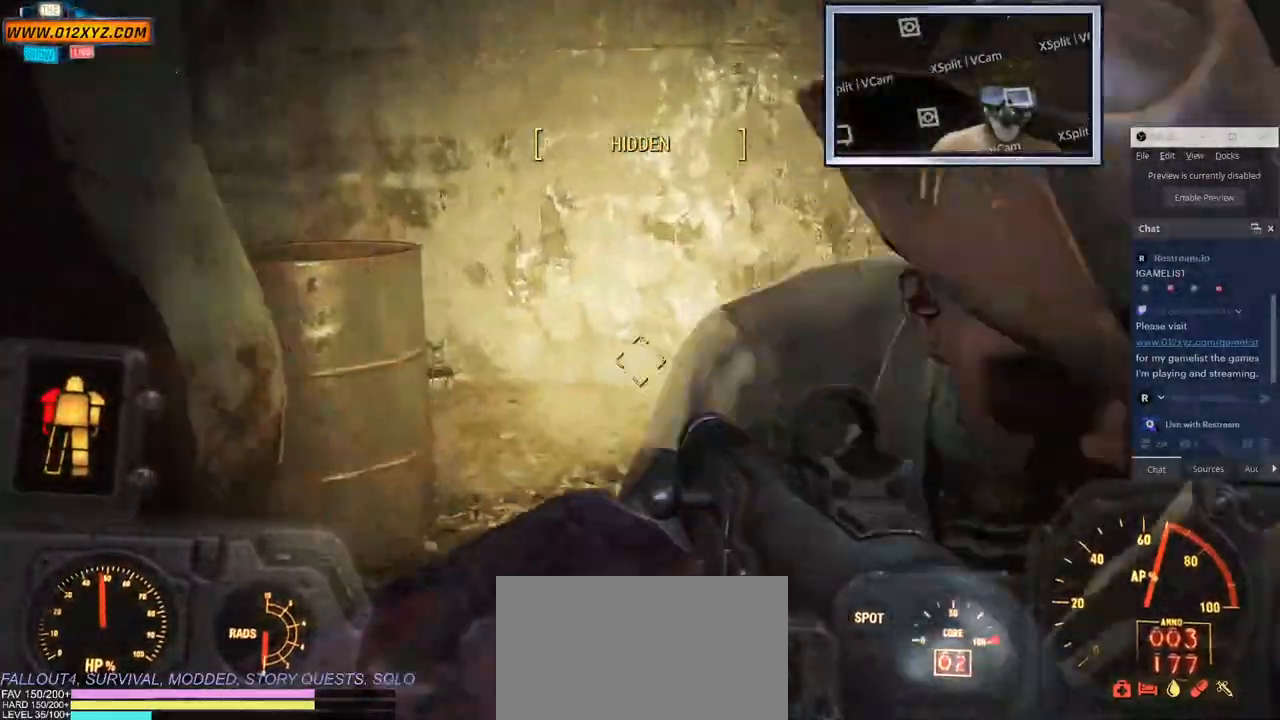
{"keys": ["w"], "mouse": [], "events": []}
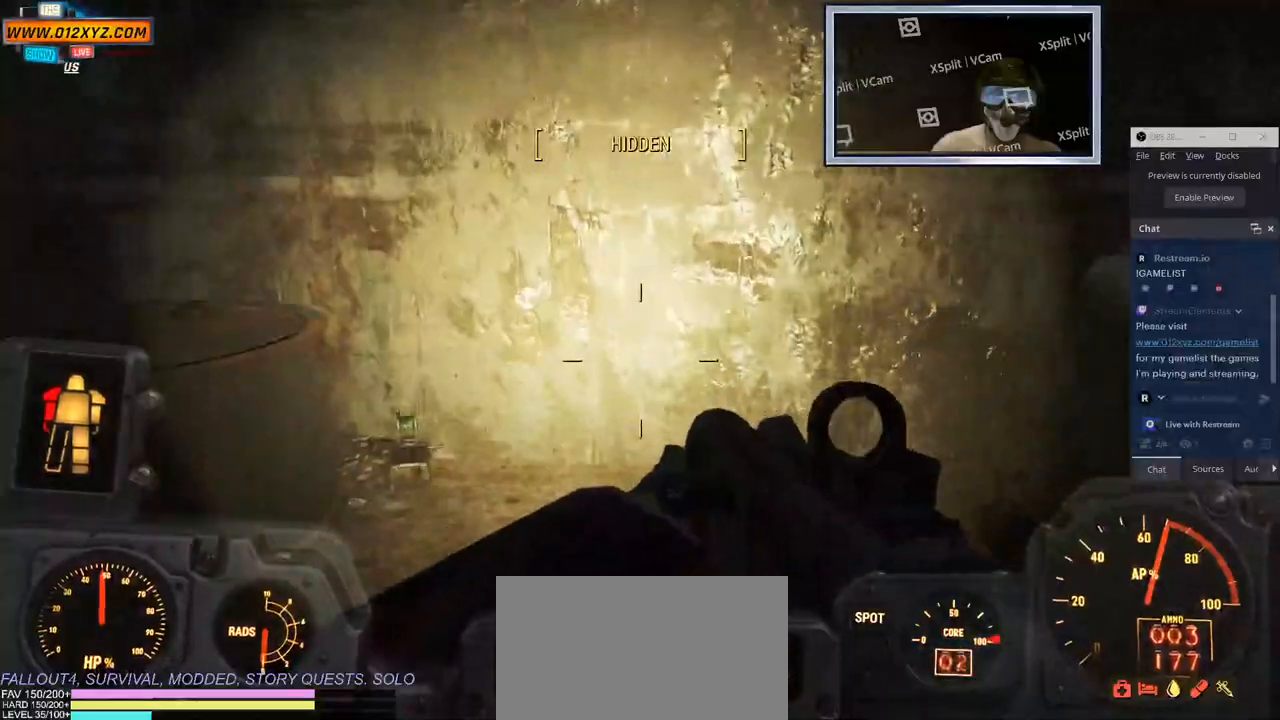
{"keys": ["w"], "mouse": [], "events": []}
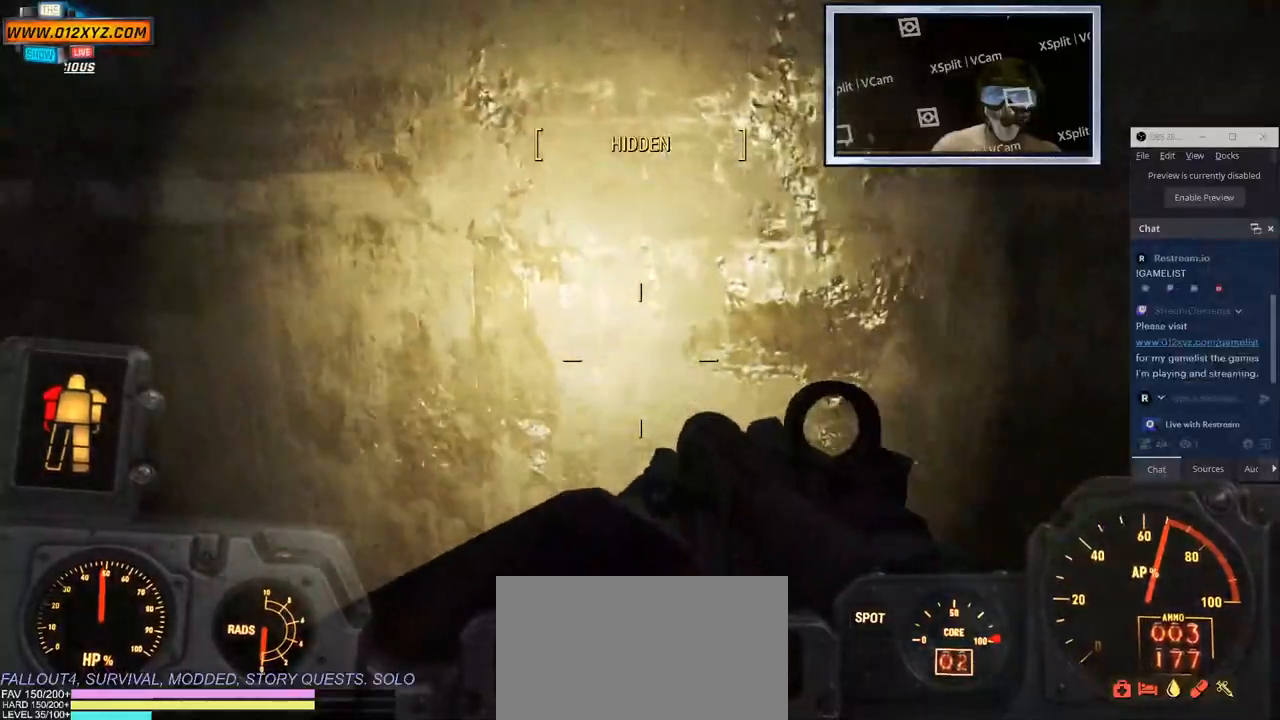
{"keys": ["w"], "mouse": [], "events": []}
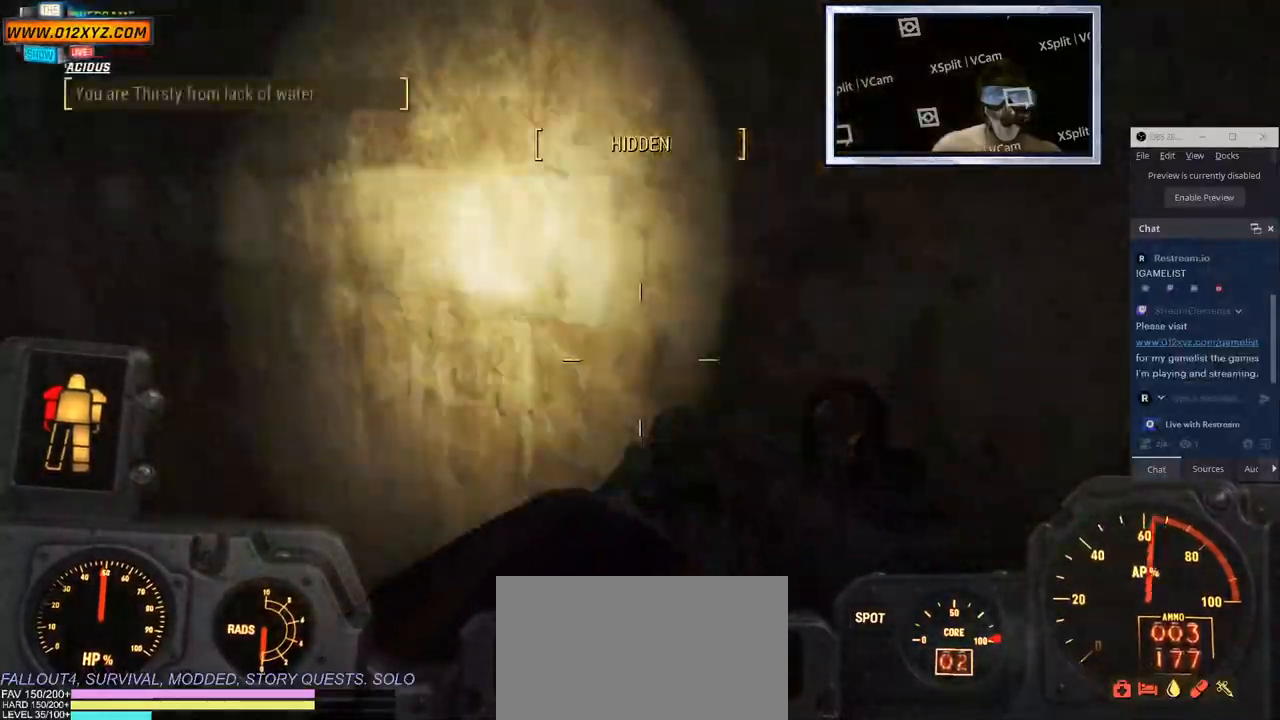
{"keys": ["w"], "mouse": [], "events": []}
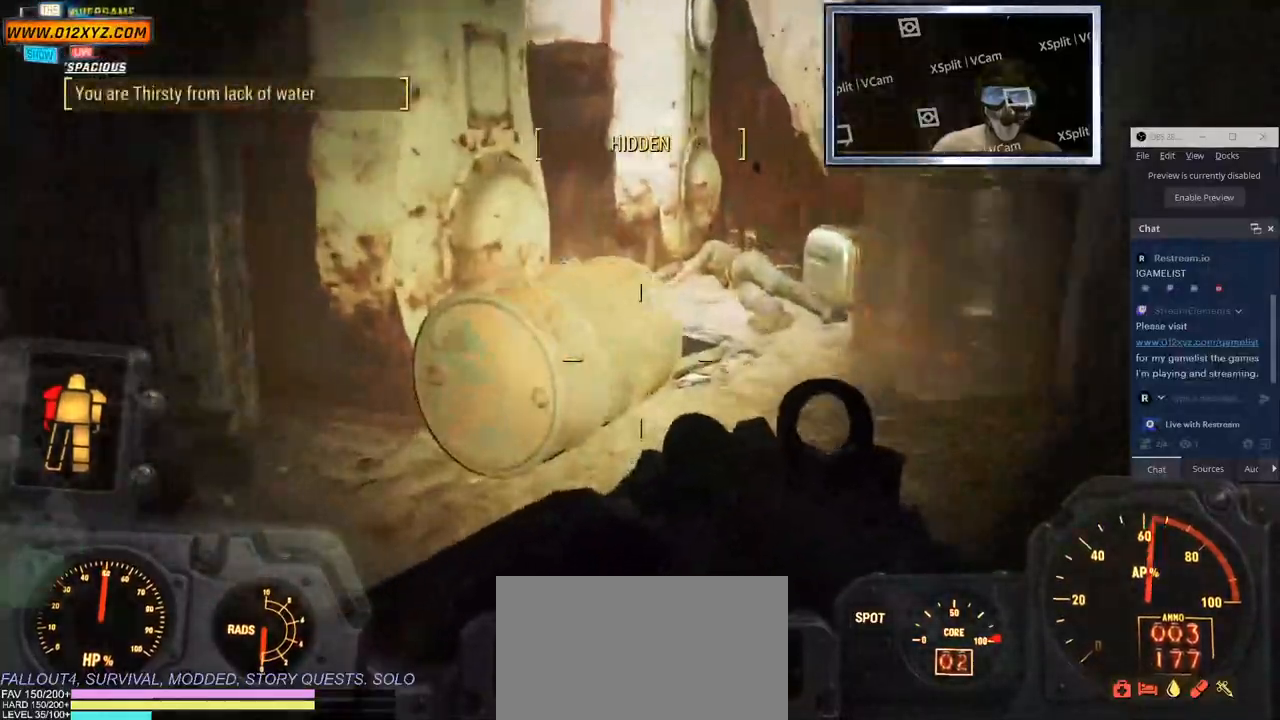
{"keys": ["d", "w"], "mouse": [], "events": [[283, "d", "down"]]}
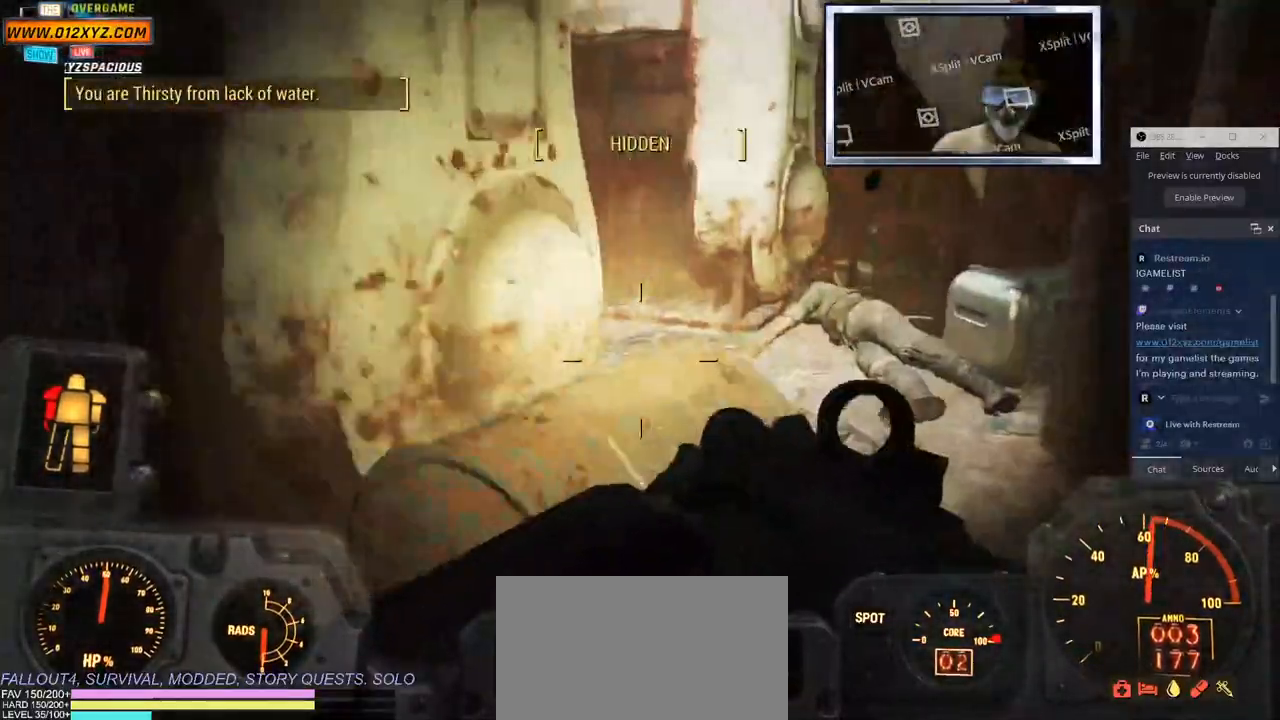
{"keys": ["d", "w"], "mouse": [], "events": []}
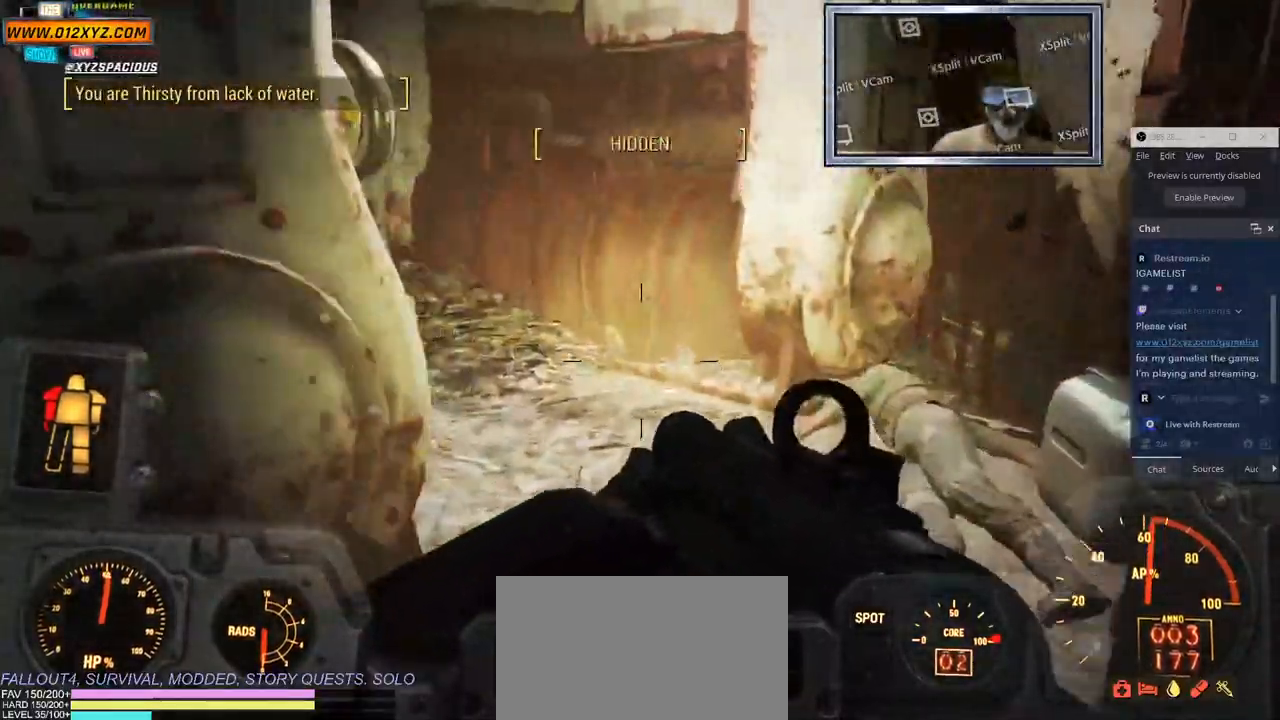
{"keys": ["w"], "mouse": [], "events": [[150, "shift", "down"], [350, "d", "up"], [417, "shift", "up"]]}
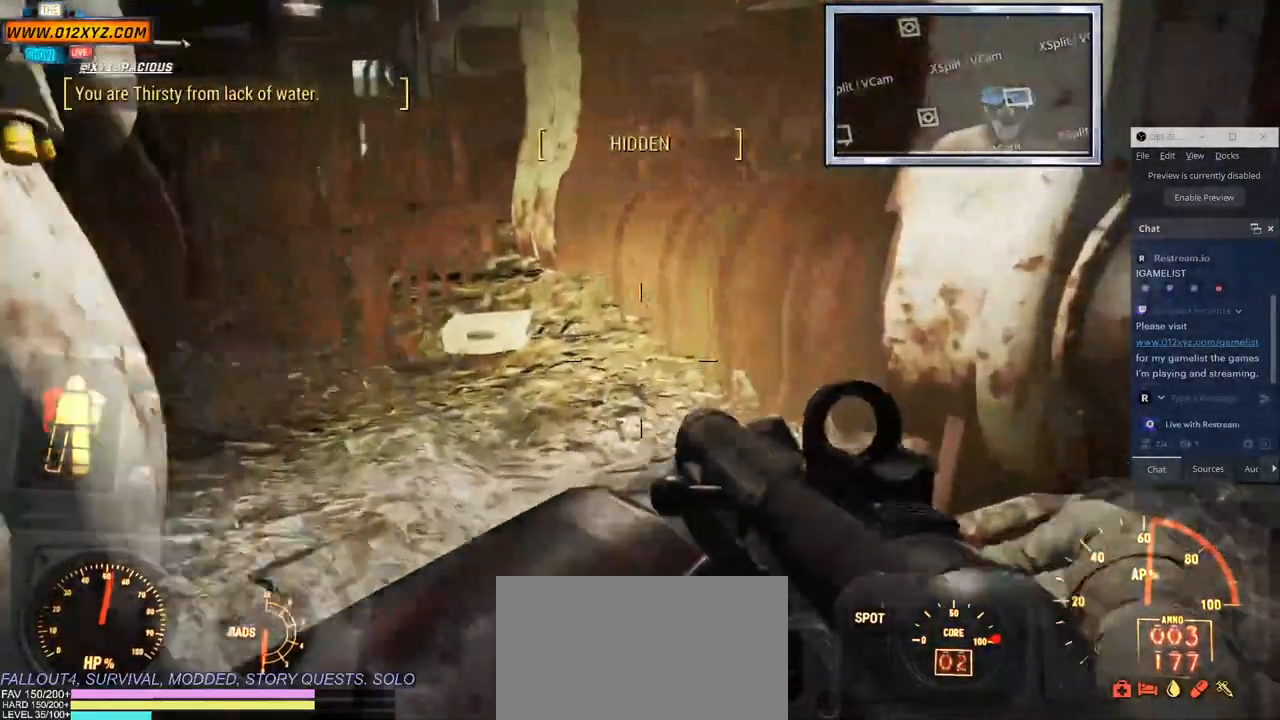
{"keys": ["w"], "mouse": [], "events": []}